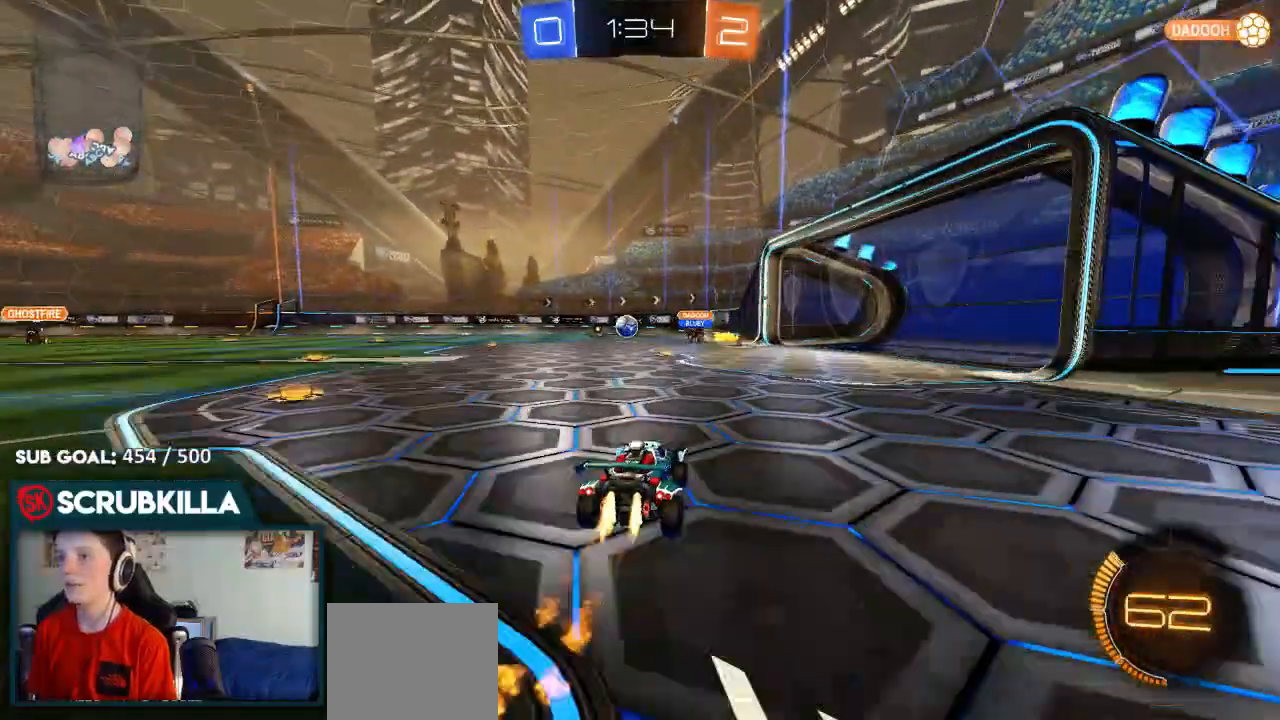
Gameplay with a controller (Xbox layout); each line is a JSON object with the inputs held at the frame after it. "events" lists button and stick changes between this image and that frame as [ms after this image, input, new state], when the widget could be followed in between.
{"buttons": ["R2"], "left_stick": "center", "right_stick": "center", "events": [[250, "left_stick", "center"], [267, "B", "up"]]}
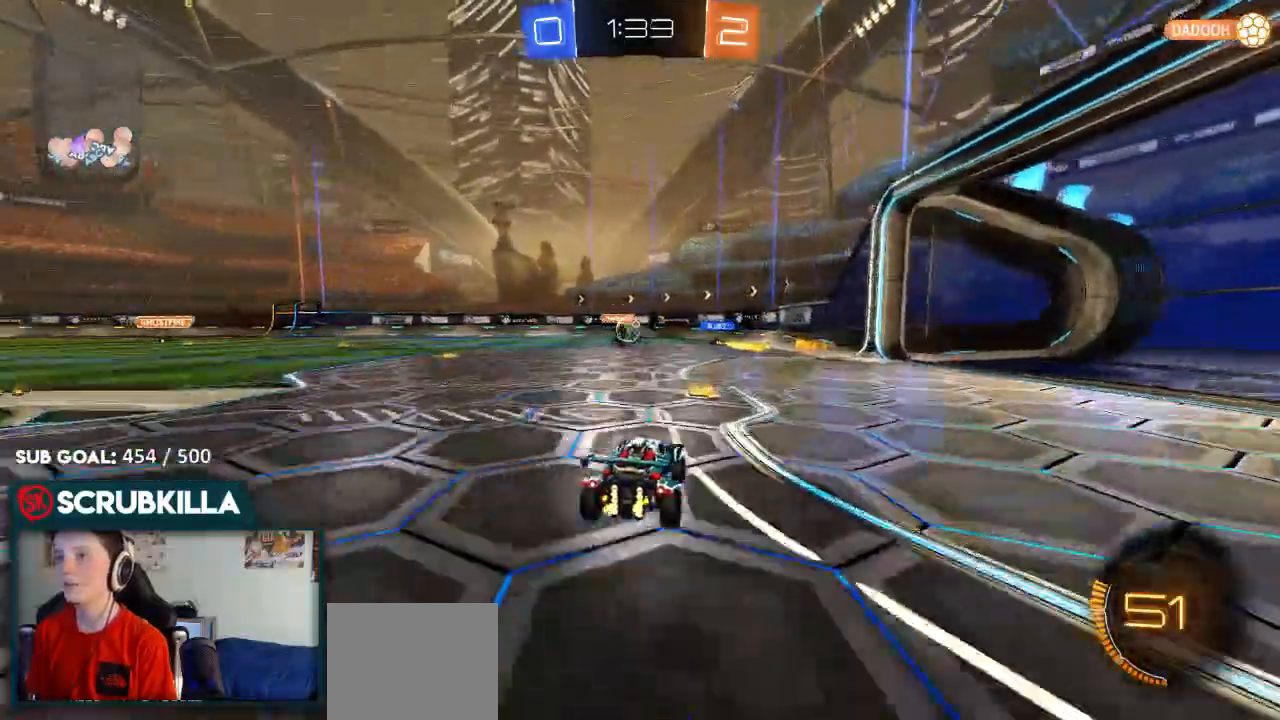
{"buttons": ["R2"], "left_stick": "left", "right_stick": "center", "events": [[500, "left_stick", "left"]]}
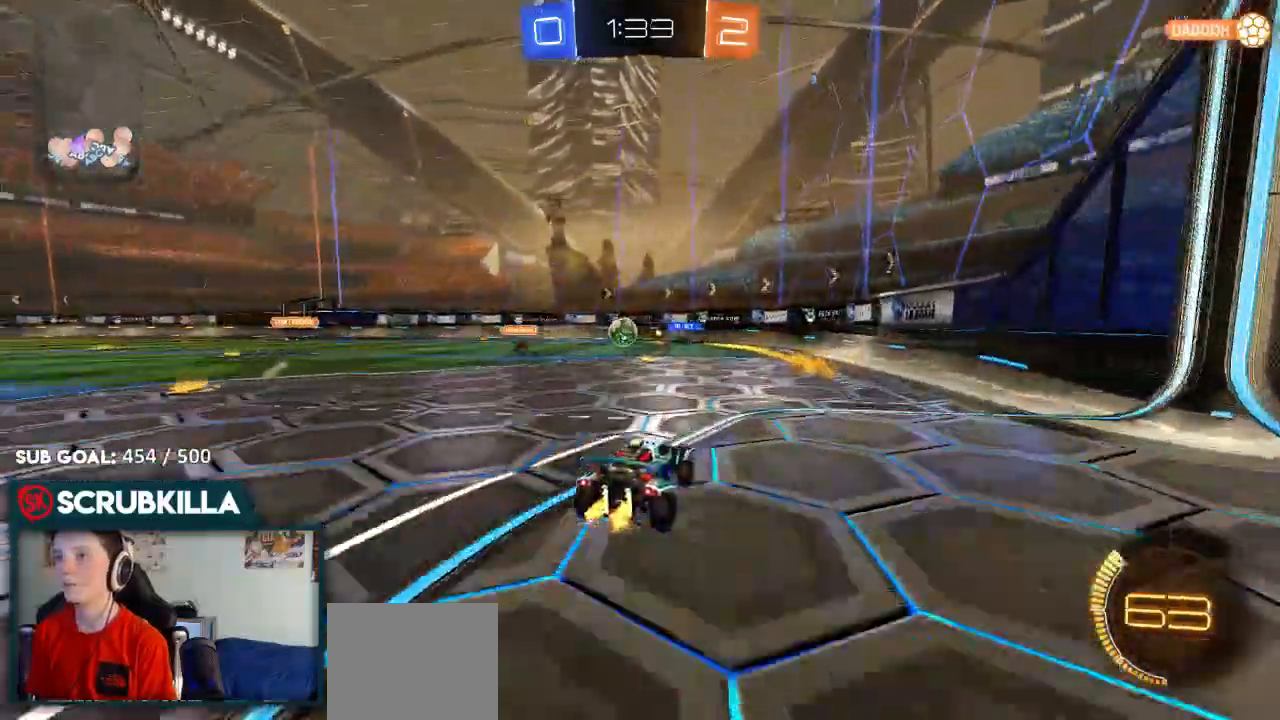
{"buttons": ["R2"], "left_stick": "left", "right_stick": "center", "events": [[150, "R2", "up"], [417, "R2", "down"]]}
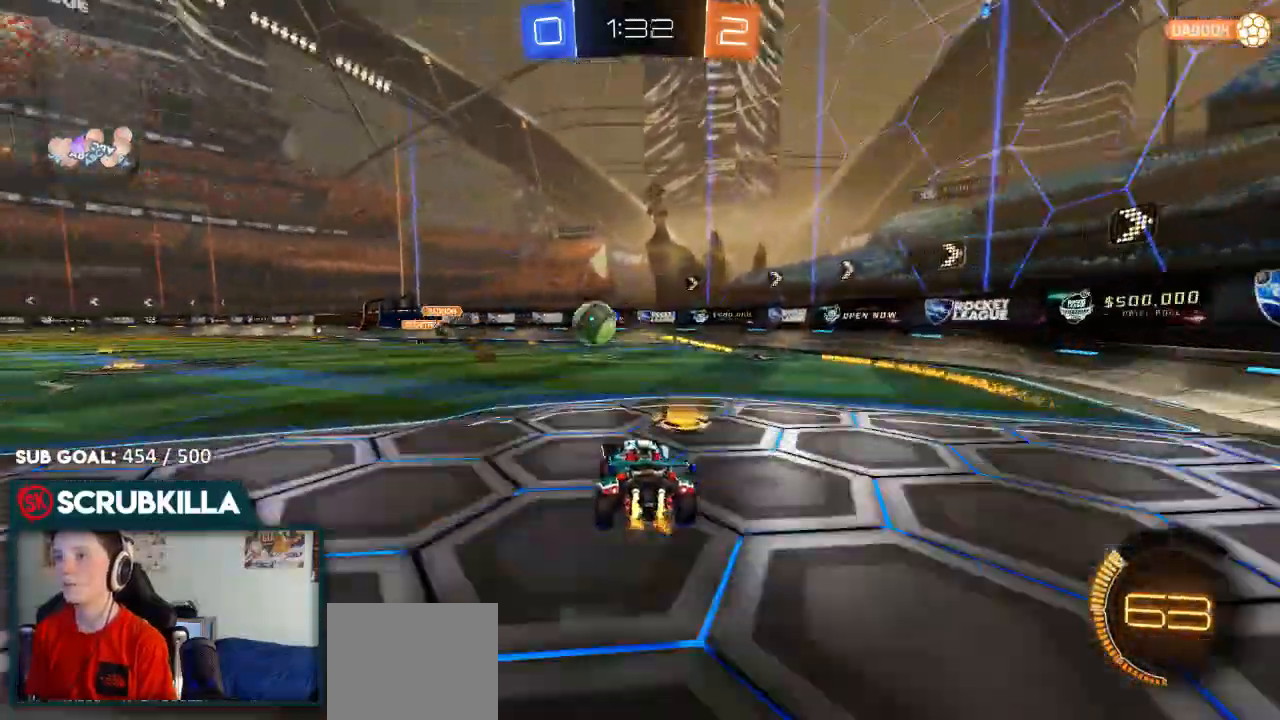
{"buttons": ["B", "R2"], "left_stick": "left", "right_stick": "center", "events": [[33, "left_stick", "down"], [50, "R2", "up"], [117, "left_stick", "left"], [167, "R2", "down"], [167, "X", "down"], [317, "B", "down"], [317, "X", "up"]]}
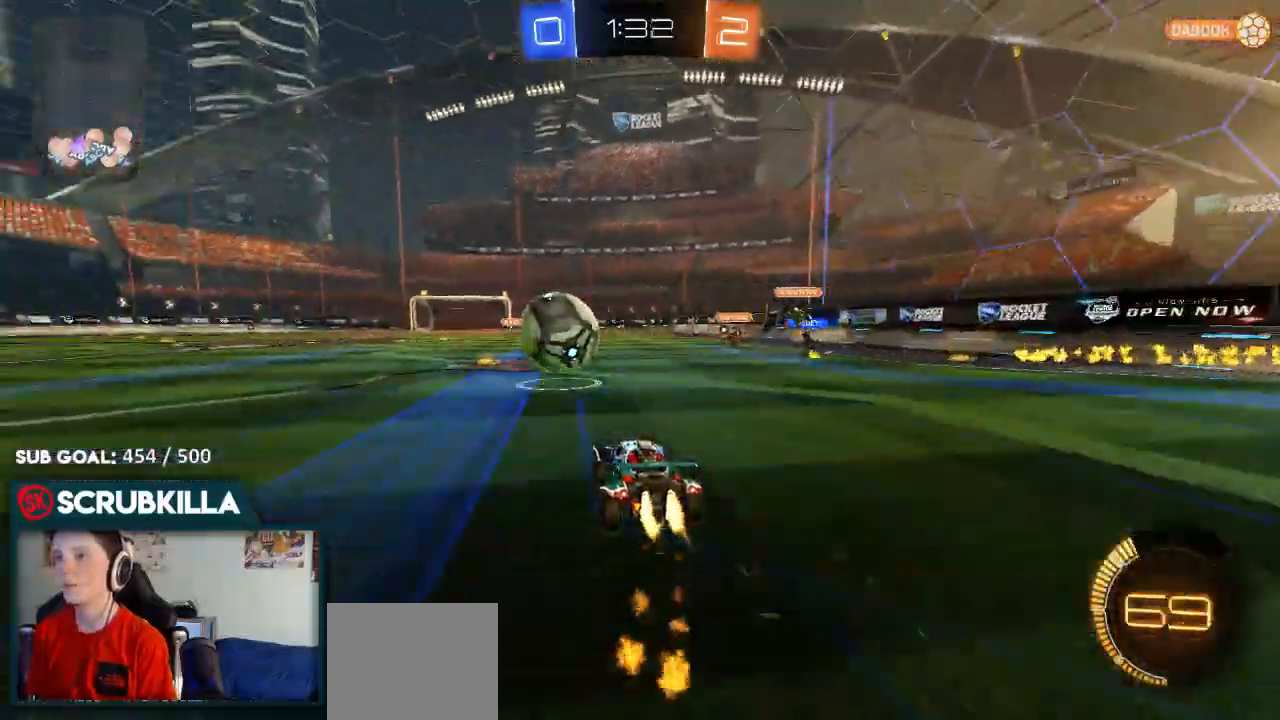
{"buttons": [], "left_stick": "down-left", "right_stick": "center", "events": [[267, "left_stick", "center"], [333, "B", "up"], [450, "left_stick", "down-left"], [483, "R2", "up"]]}
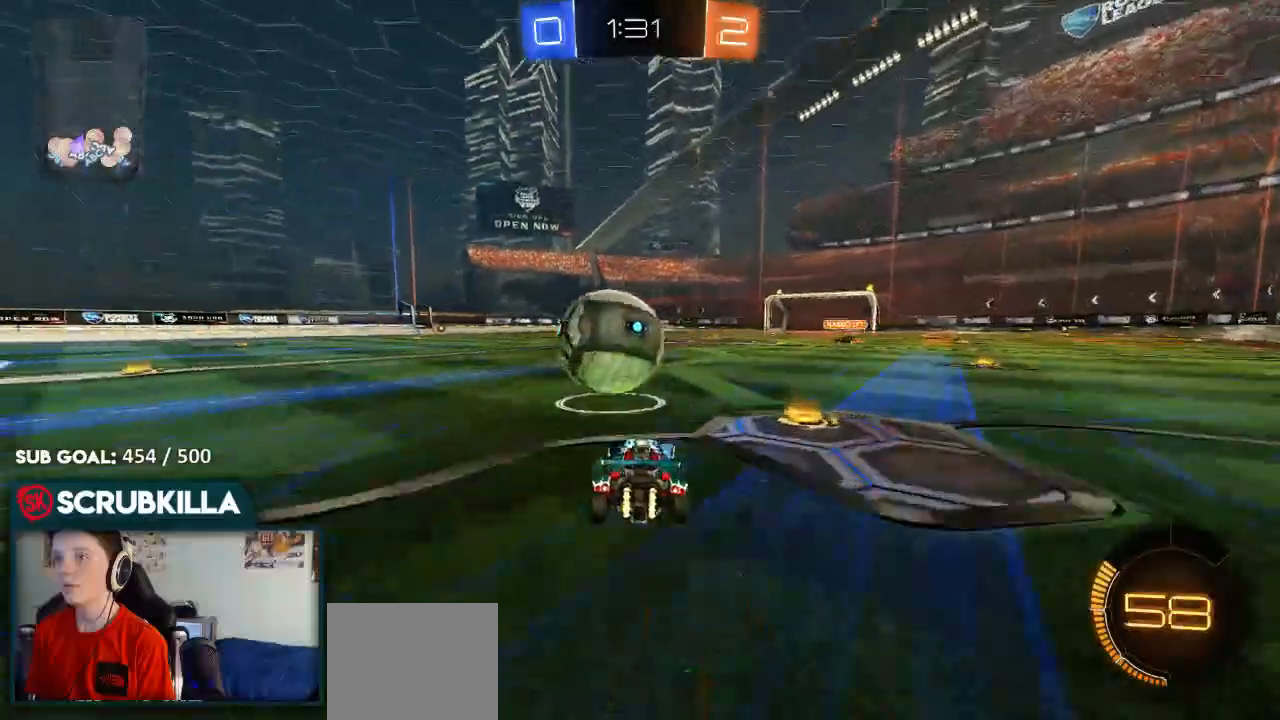
{"buttons": ["A", "B", "X", "R2"], "left_stick": "up-left", "right_stick": "center", "events": [[117, "left_stick", "left"], [167, "A", "down"], [167, "R2", "down"], [233, "B", "down"], [233, "left_stick", "up-left"], [333, "A", "up"], [333, "B", "up"], [400, "A", "down"], [400, "B", "down"], [450, "X", "down"]]}
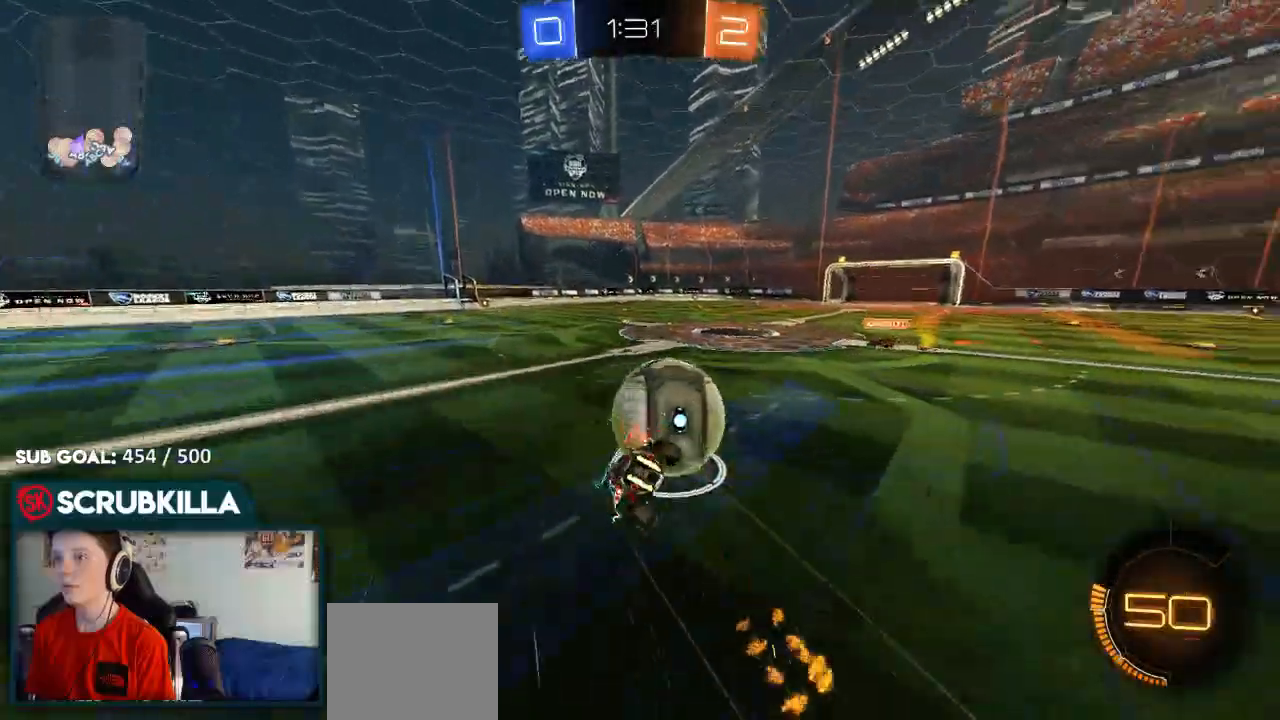
{"buttons": ["X", "R2"], "left_stick": "left", "right_stick": "center", "events": [[33, "B", "up"], [100, "A", "up"], [333, "left_stick", "left"]]}
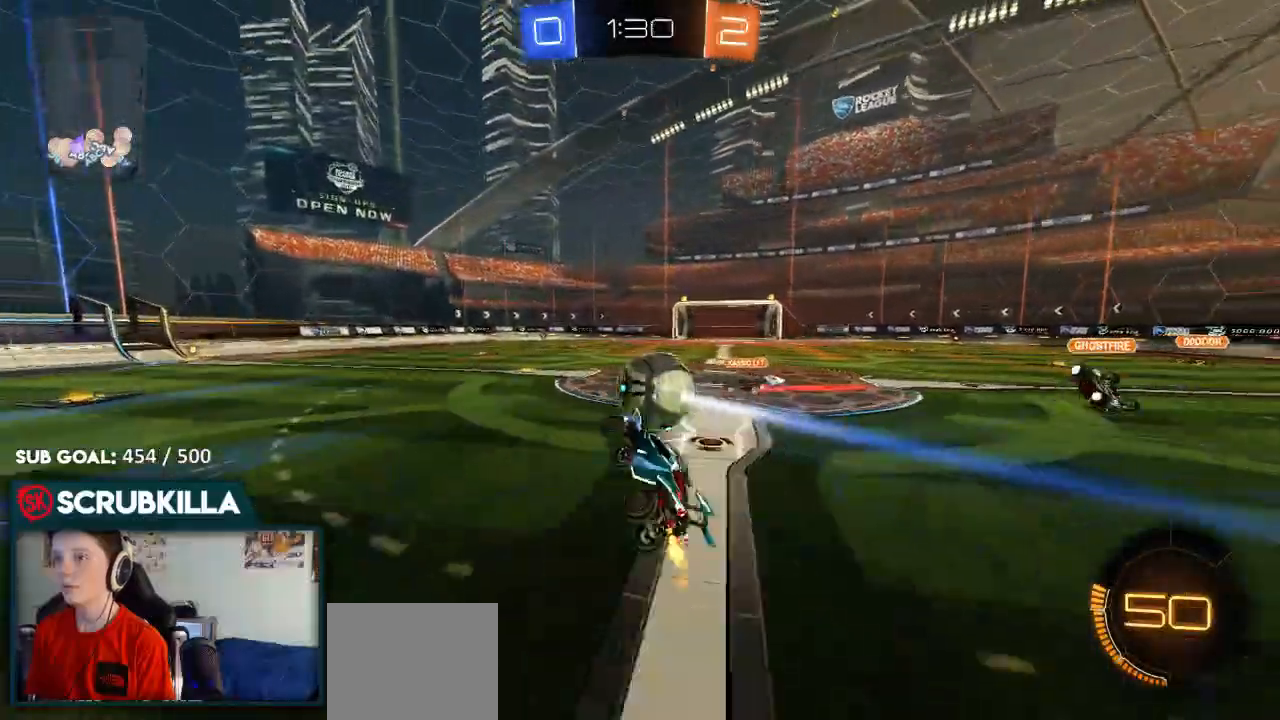
{"buttons": ["R2"], "left_stick": "down", "right_stick": "center", "events": [[117, "X", "up"], [117, "left_stick", "down-left"], [250, "left_stick", "down"]]}
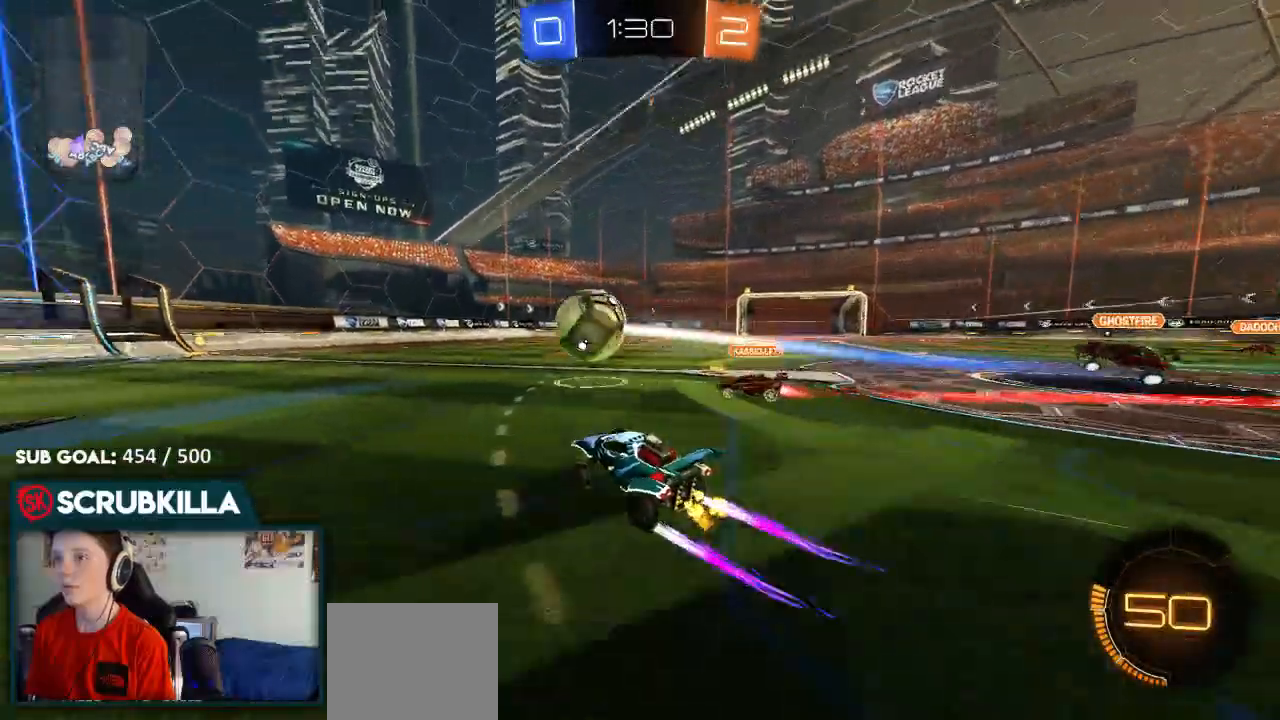
{"buttons": ["B", "R2"], "left_stick": "right", "right_stick": "center", "events": [[33, "left_stick", "center"], [133, "B", "down"], [200, "left_stick", "right"]]}